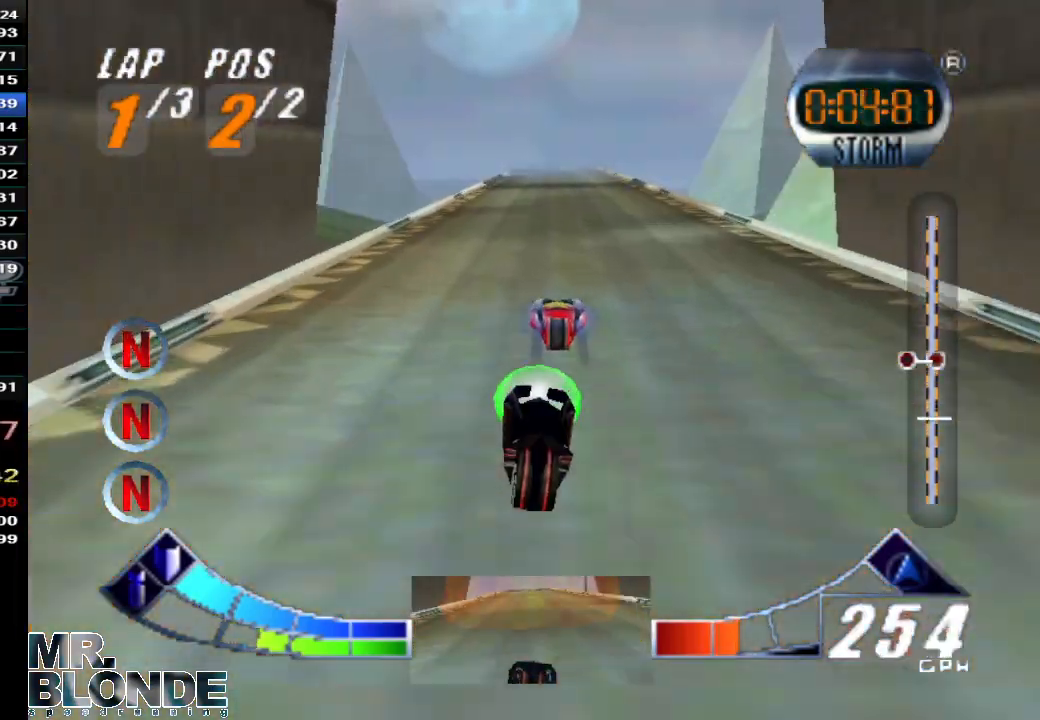
Gameplay with a controller (Nintendo layout); each line is a JSON object with the inputs held at the frame after it (dt_ms = milliseconds from this image to that frame). "events" lists button and stick changes between this image and that frame as [ms after this image, input, new state], when the widget could be followed in between. Not read: C_LEFT C_RIGHT L3 R3.
{"dt_ms": 500, "buttons": ["Z"], "left_stick": "down-left", "events": [[67, "left_stick", "center"], [300, "Z", "up"], [467, "Z", "down"], [467, "left_stick", "down-left"]]}
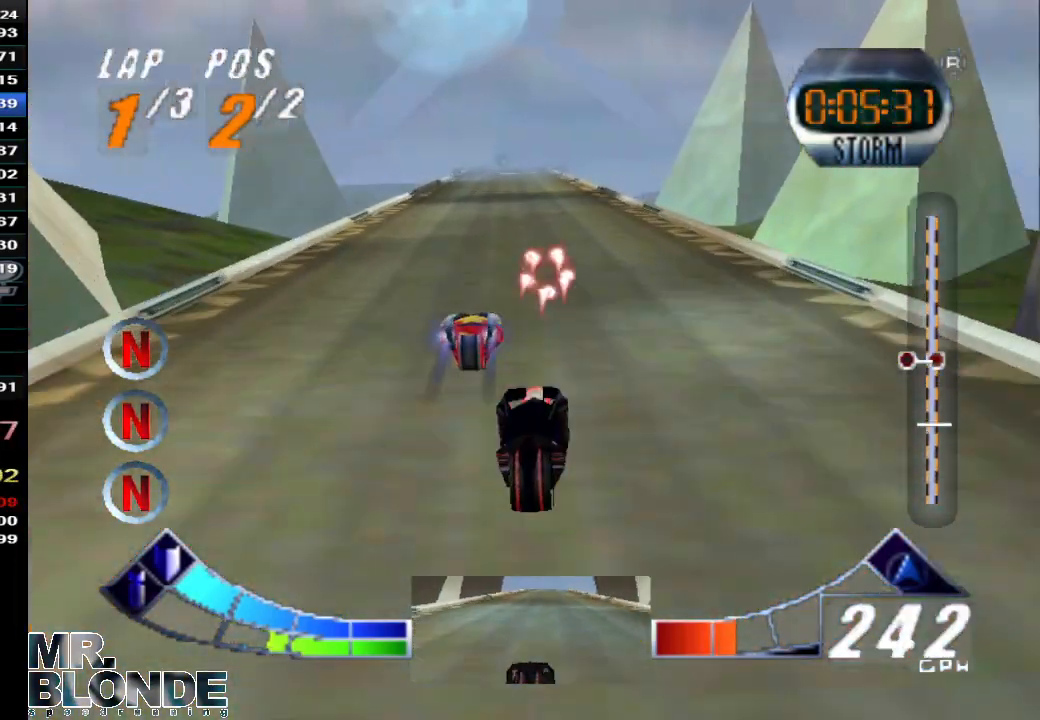
{"dt_ms": 1000, "buttons": [], "left_stick": "center", "events": [[100, "left_stick", "center"], [267, "A", "down"], [433, "left_stick", "left"], [667, "A", "up"], [700, "left_stick", "center"], [933, "Z", "up"]]}
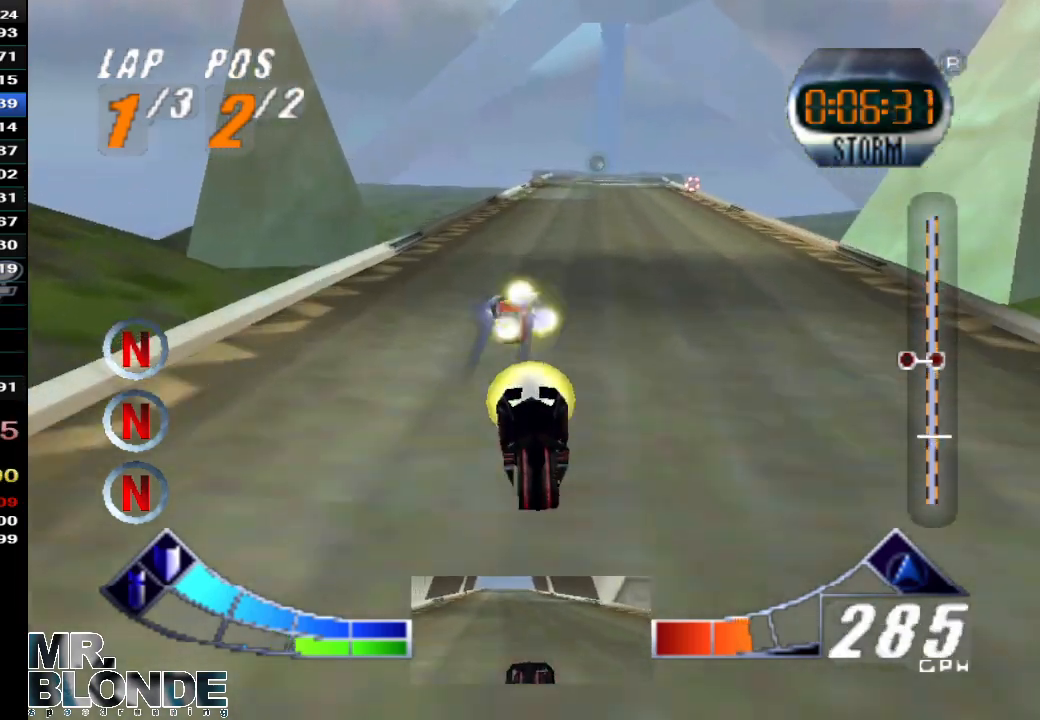
{"dt_ms": 500, "buttons": ["C_DOWN"], "left_stick": "center", "events": [[33, "left_stick", "right"], [100, "Z", "down"], [133, "left_stick", "center"], [167, "Z", "up"], [300, "C_DOWN", "down"]]}
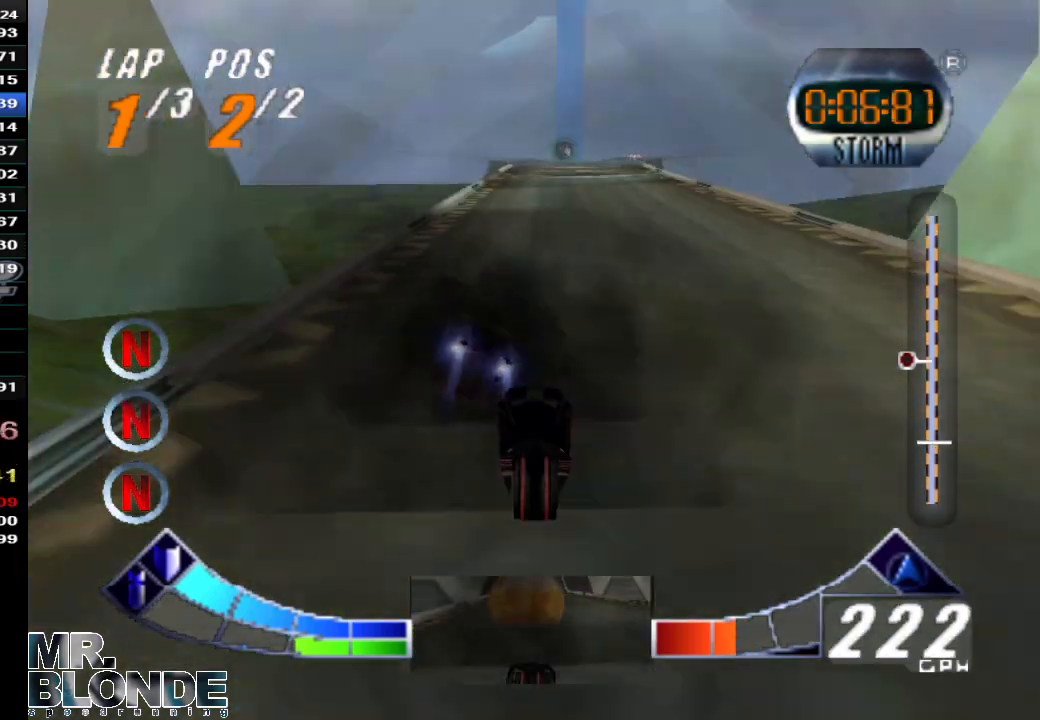
{"dt_ms": 500, "buttons": ["C_DOWN"], "left_stick": "down-right", "events": [[500, "left_stick", "down-right"]]}
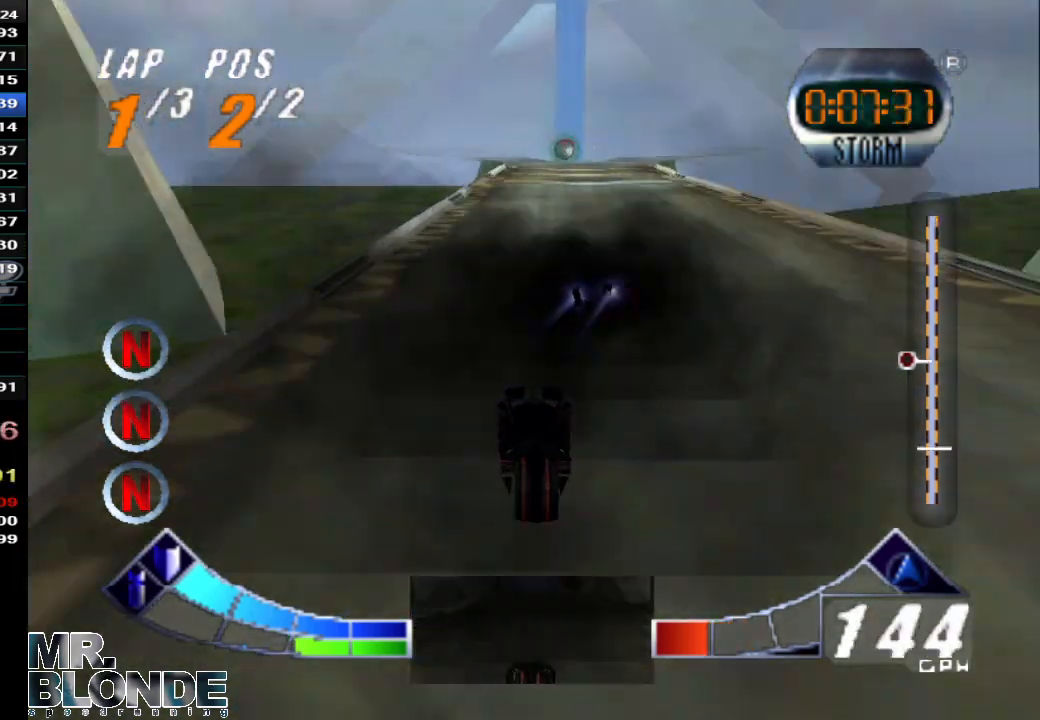
{"dt_ms": 500, "buttons": ["A", "R1", "C_DOWN"], "left_stick": "down-right", "events": [[100, "R1", "down"], [500, "A", "down"]]}
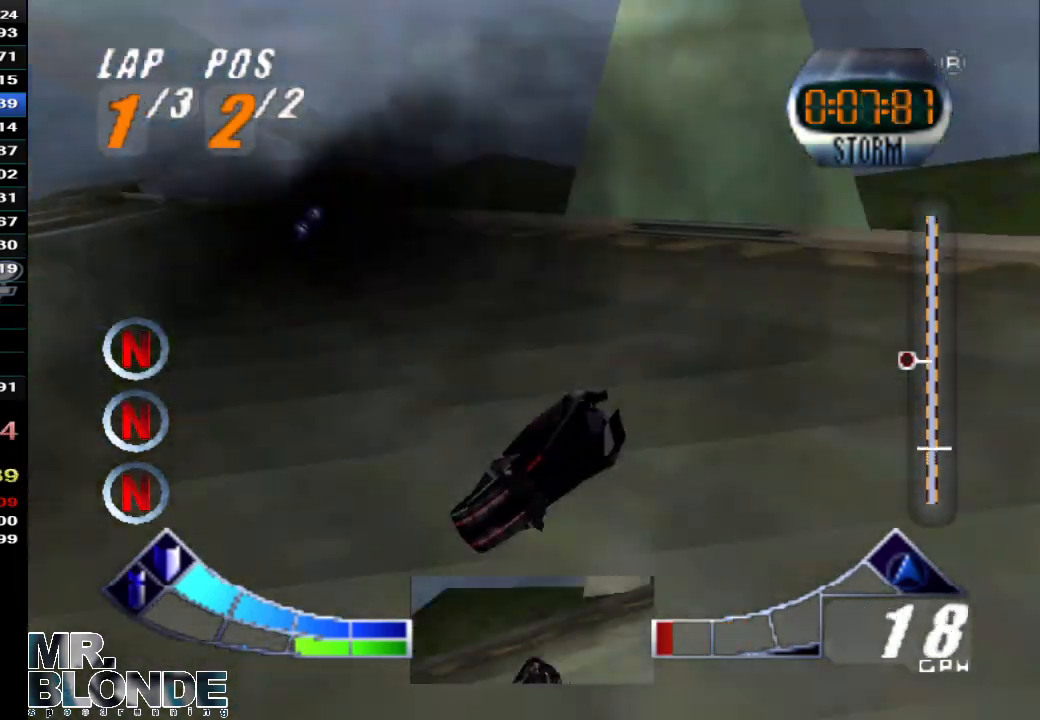
{"dt_ms": 500, "buttons": ["A"], "left_stick": "center", "events": [[33, "C_DOWN", "up"], [33, "R1", "up"], [300, "B", "down"], [433, "B", "up"], [467, "left_stick", "center"]]}
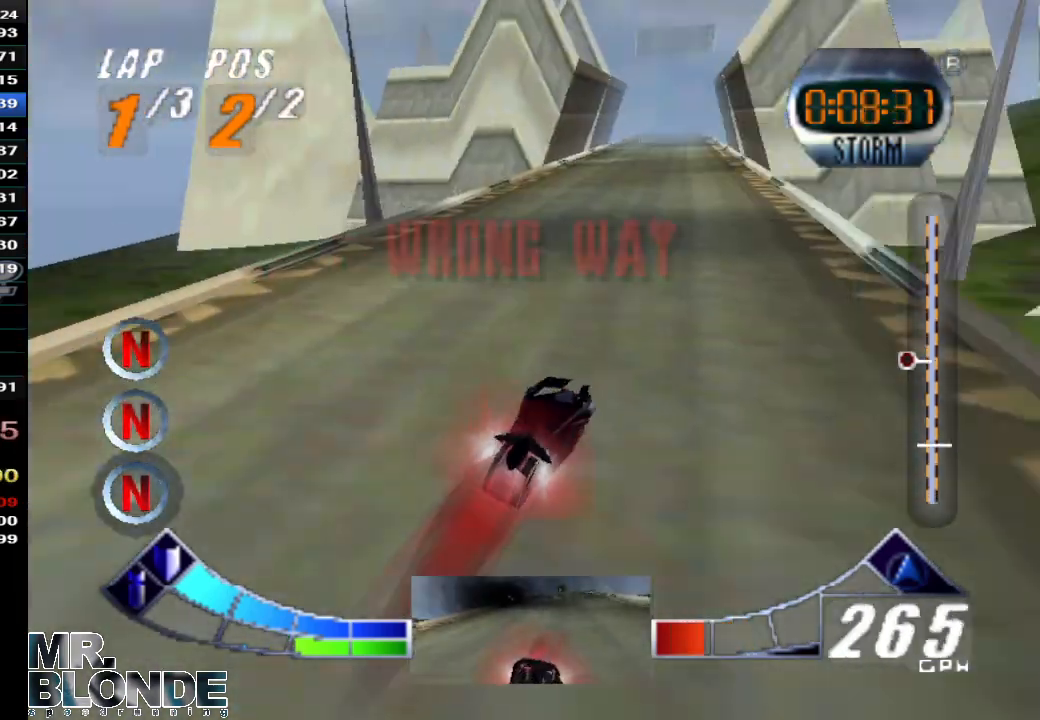
{"dt_ms": 500, "buttons": ["A"], "left_stick": "center", "events": [[200, "left_stick", "left"], [400, "left_stick", "center"]]}
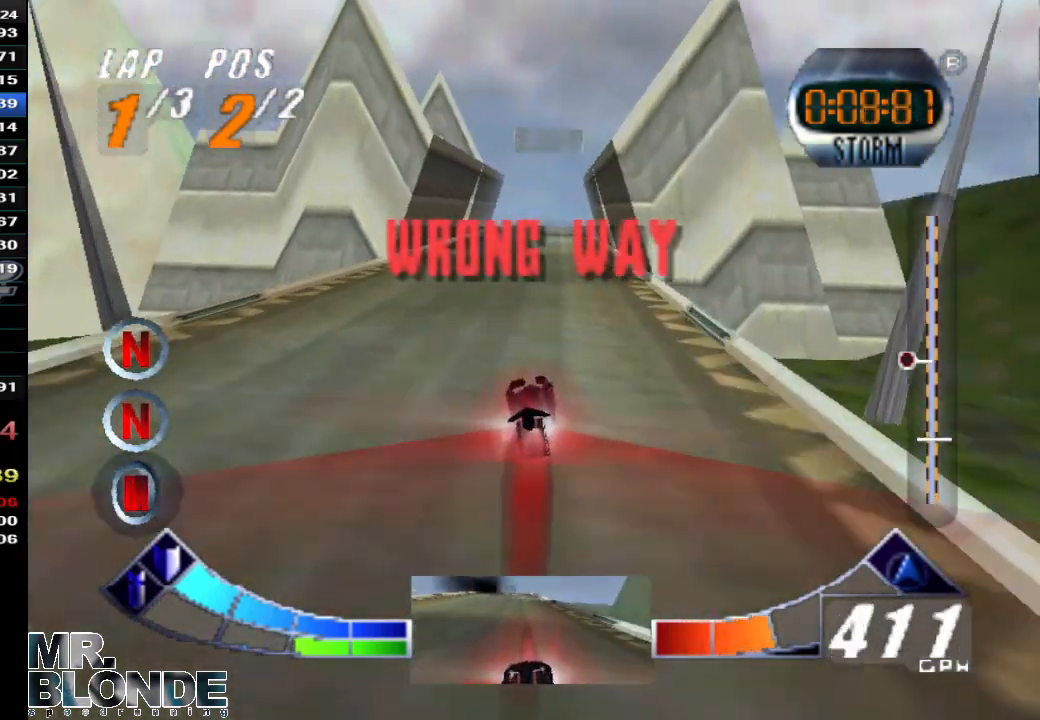
{"dt_ms": 500, "buttons": ["A"], "left_stick": "center", "events": [[33, "left_stick", "right"], [233, "left_stick", "center"]]}
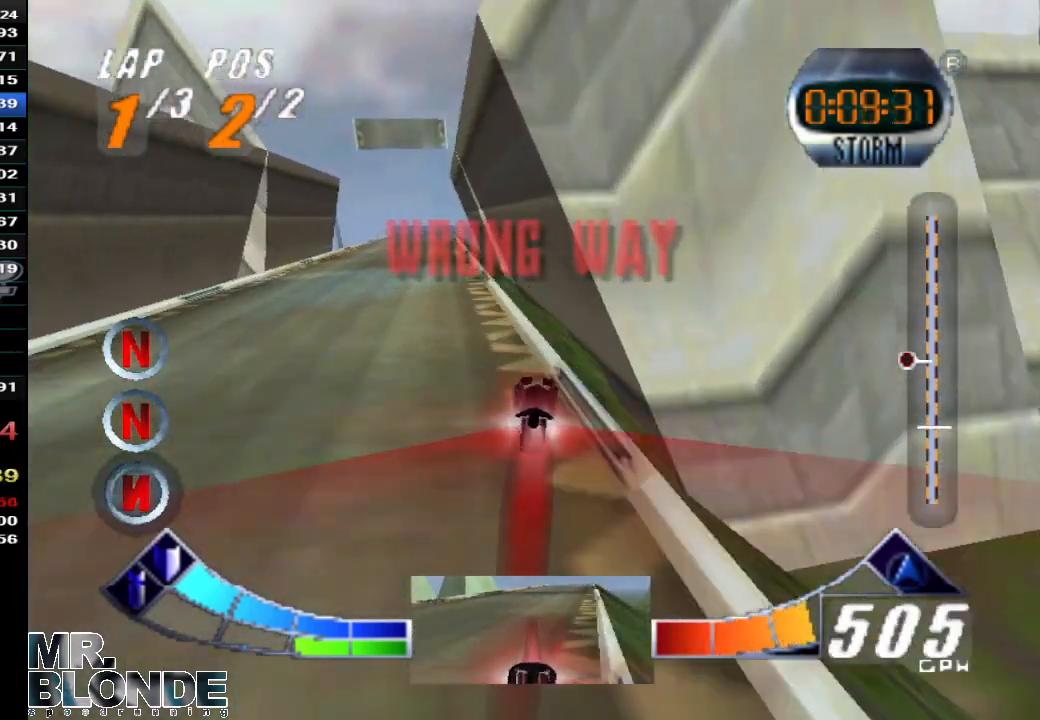
{"dt_ms": 500, "buttons": ["A", "B"], "left_stick": "right", "events": [[33, "left_stick", "left"], [233, "left_stick", "center"], [367, "B", "down"], [467, "left_stick", "right"]]}
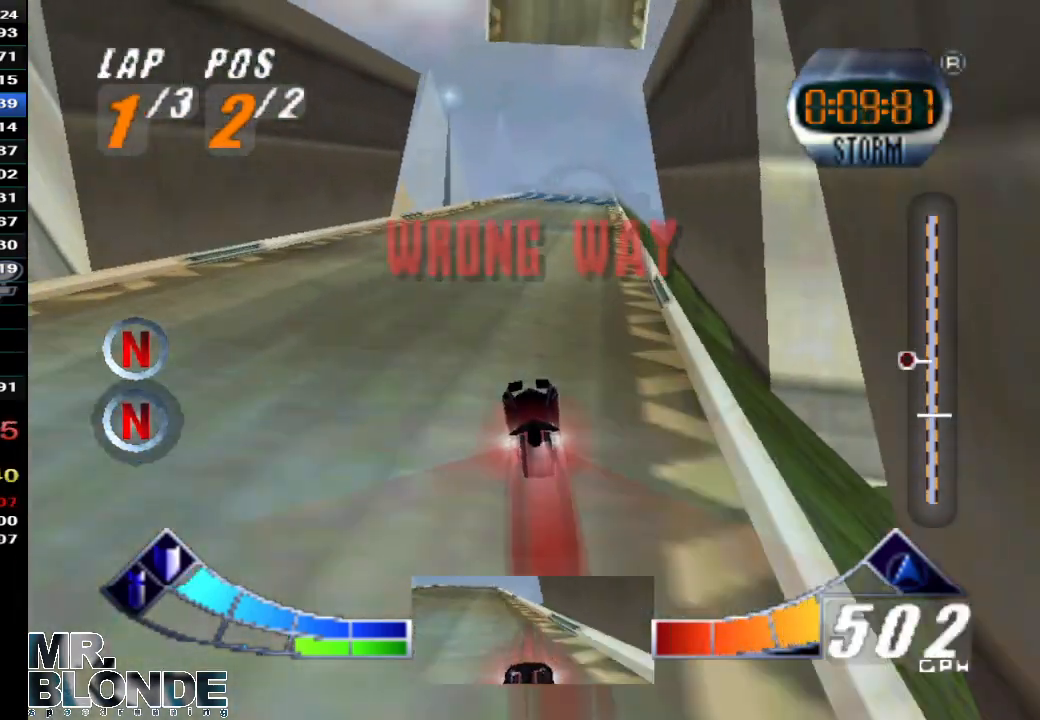
{"dt_ms": 500, "buttons": ["A"], "left_stick": "left", "events": [[33, "B", "up"], [300, "left_stick", "center"], [433, "left_stick", "left"]]}
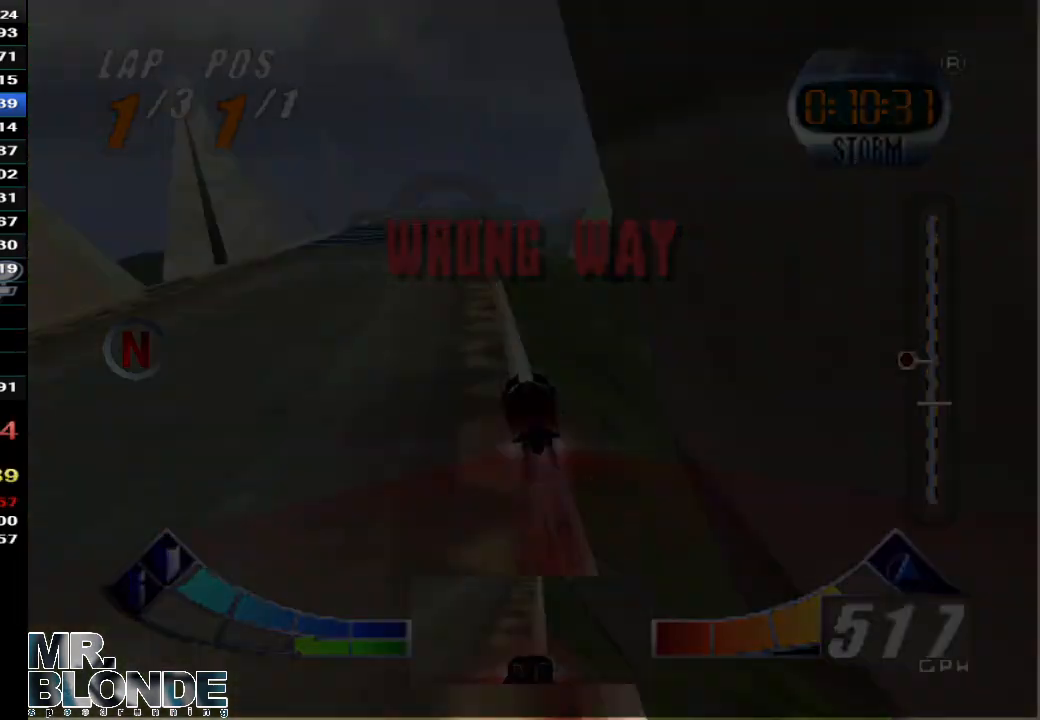
{"dt_ms": 500, "buttons": [], "left_stick": "center", "events": [[67, "left_stick", "center"], [167, "A", "up"], [267, "A", "down"], [467, "A", "up"]]}
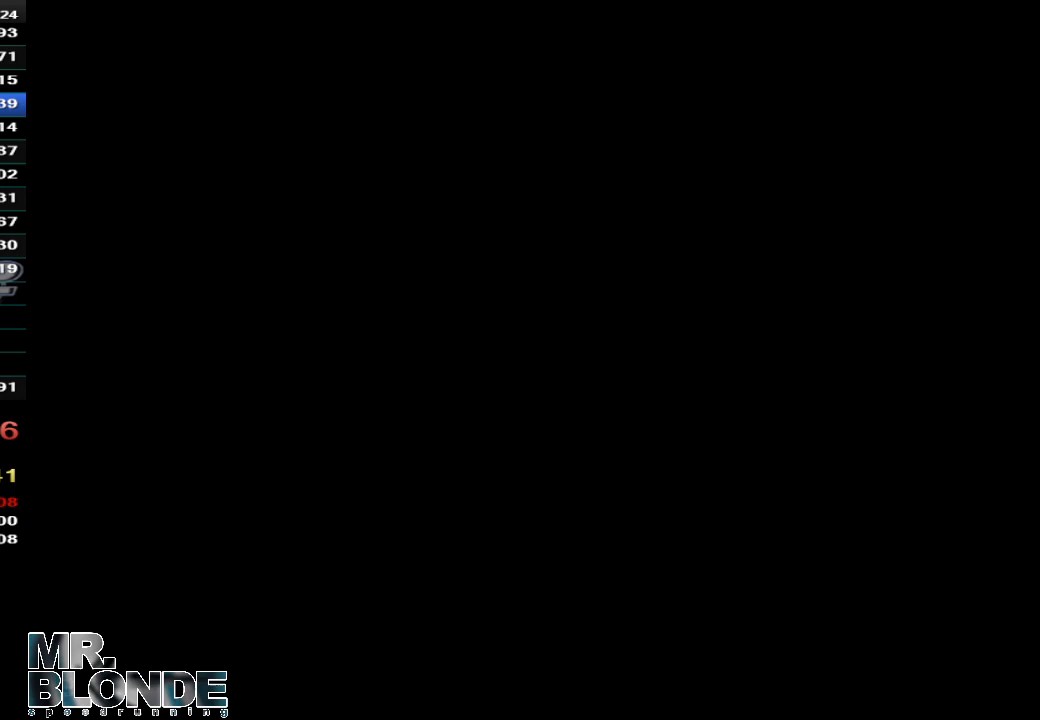
{"dt_ms": 500, "buttons": ["START"], "left_stick": "center", "events": [[467, "START", "down"]]}
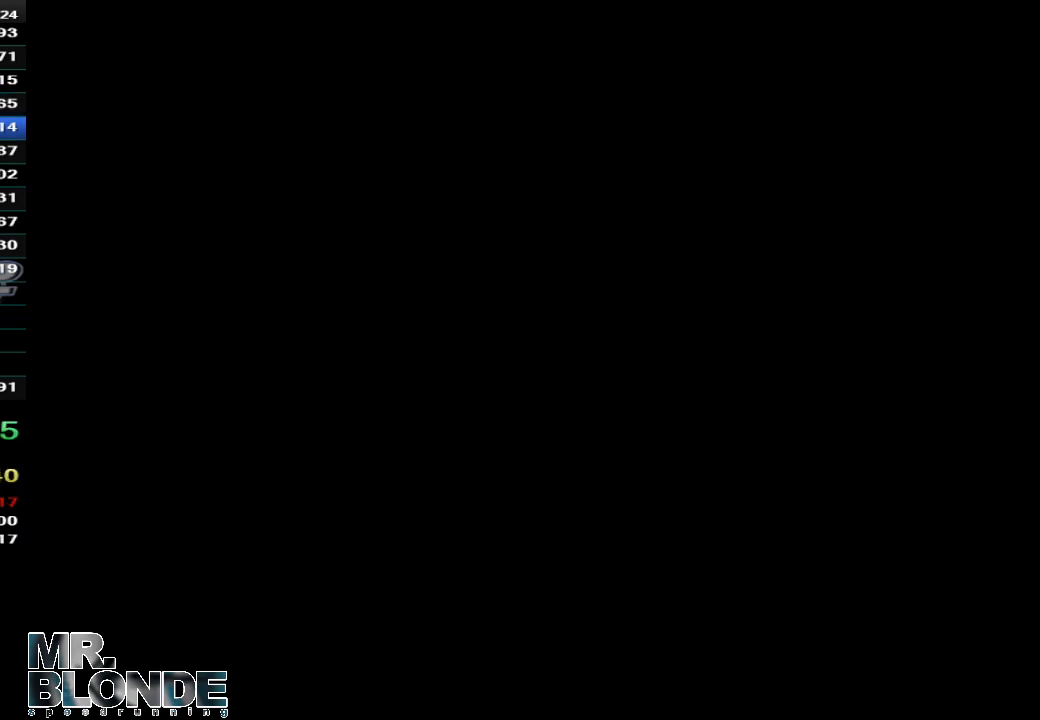
{"dt_ms": 500, "buttons": [], "left_stick": "center", "events": [[100, "START", "up"], [200, "START", "down"], [300, "A", "down"], [333, "START", "up"], [367, "A", "up"], [400, "START", "down"], [433, "A", "down"], [467, "START", "up"], [500, "A", "up"]]}
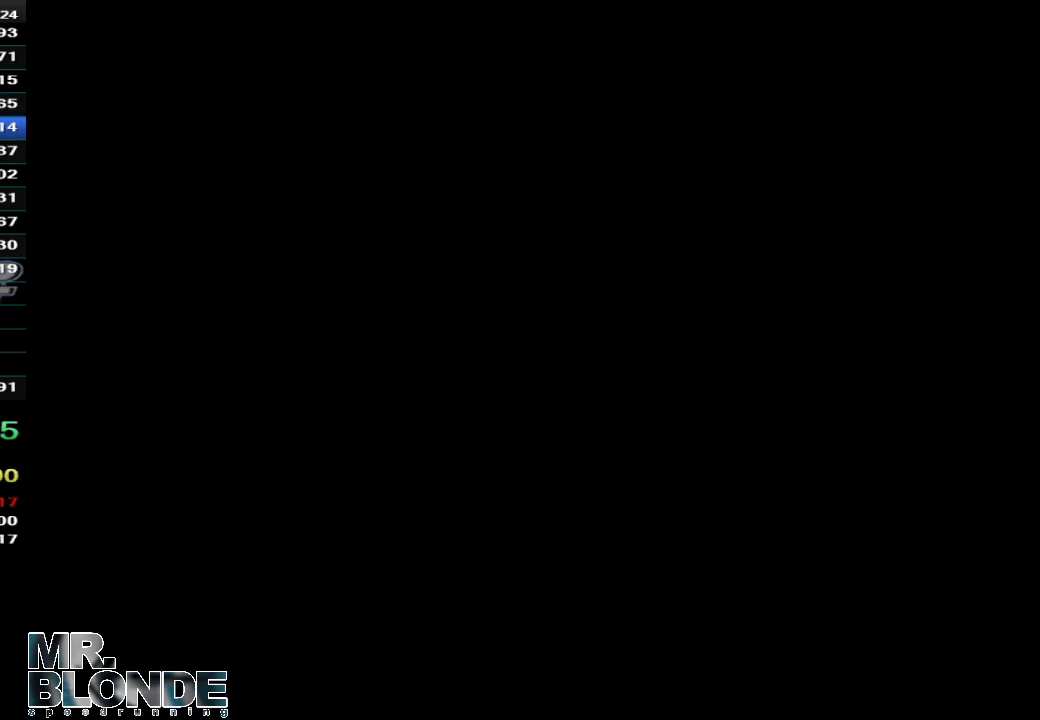
{"dt_ms": 500, "buttons": ["START"], "left_stick": "center", "events": [[33, "START", "down"], [67, "A", "down"], [67, "START", "up"], [100, "A", "up"], [100, "START", "down"], [167, "A", "down"], [167, "START", "up"], [200, "A", "up"], [233, "START", "down"], [267, "A", "down"], [300, "START", "up"], [333, "A", "up"], [333, "START", "down"], [400, "A", "down"], [433, "START", "up"], [467, "A", "up"], [467, "START", "down"]]}
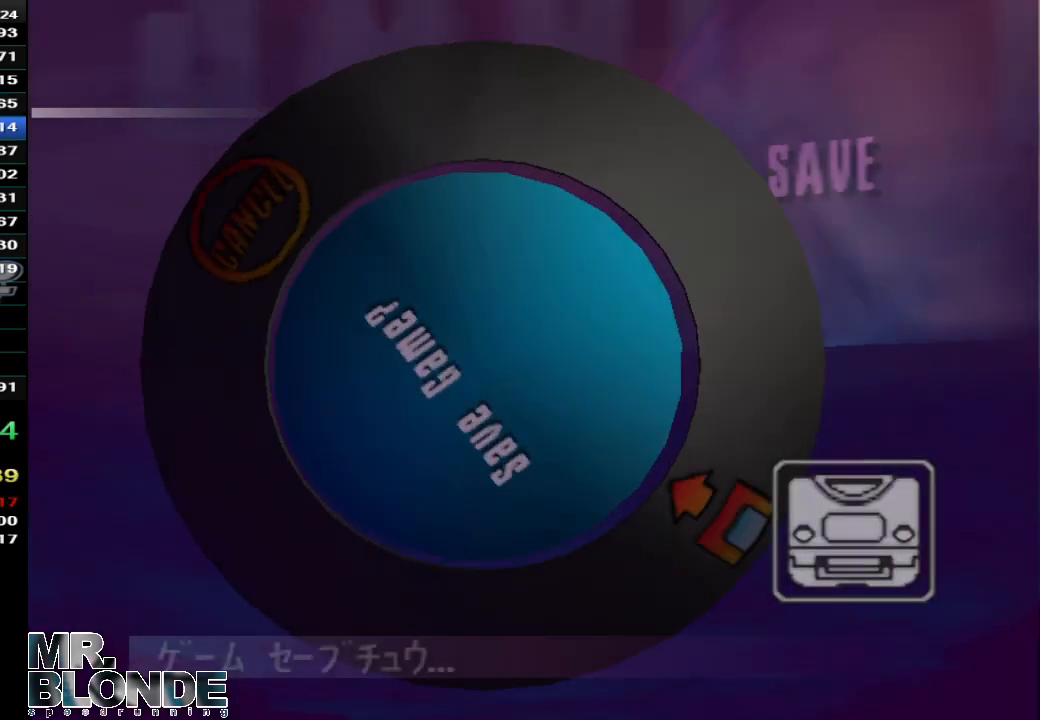
{"dt_ms": 500, "buttons": ["A"], "left_stick": "center", "events": [[33, "A", "down"], [67, "A", "up"], [100, "A", "down"], [133, "START", "up"], [167, "A", "up"], [167, "START", "down"], [233, "A", "down"], [233, "START", "up"], [300, "A", "up"], [333, "START", "down"], [367, "A", "down"], [367, "START", "up"], [433, "A", "up"], [433, "START", "down"], [467, "A", "down"], [500, "START", "up"]]}
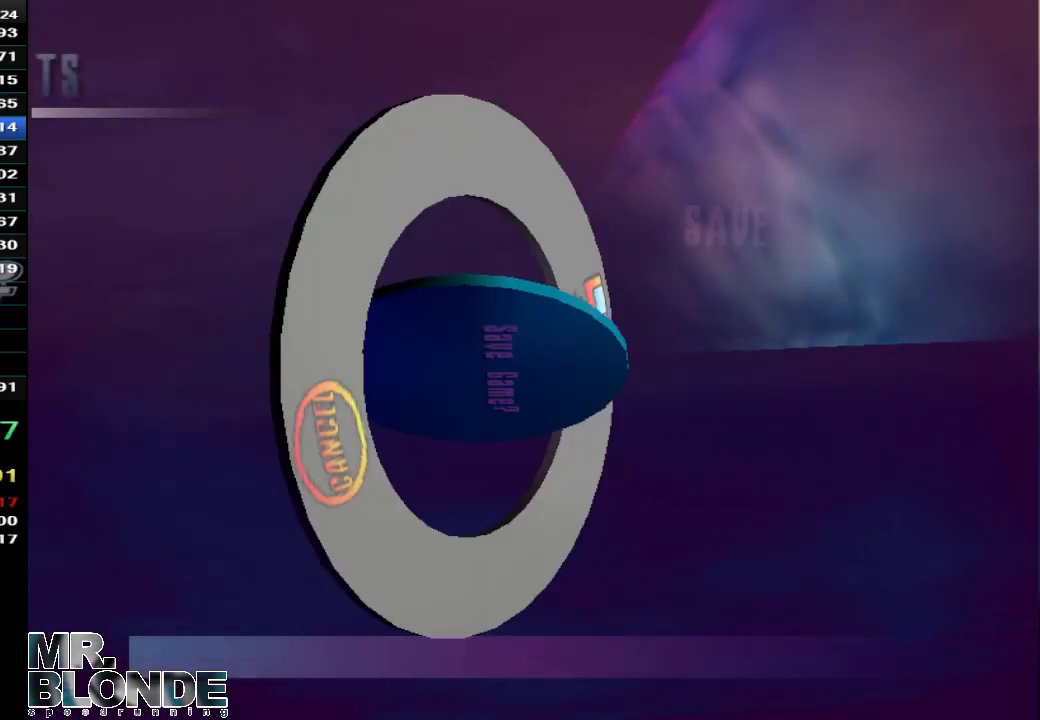
{"dt_ms": 500, "buttons": ["START"], "left_stick": "center", "events": [[33, "A", "up"], [33, "START", "down"], [100, "A", "down"], [100, "START", "up"], [133, "A", "up"], [133, "START", "down"], [167, "A", "down"], [200, "START", "up"], [233, "A", "up"], [267, "START", "down"], [300, "A", "down"], [300, "START", "up"], [367, "A", "up"], [400, "START", "down"], [433, "A", "down"], [433, "START", "up"], [467, "A", "up"], [500, "START", "down"]]}
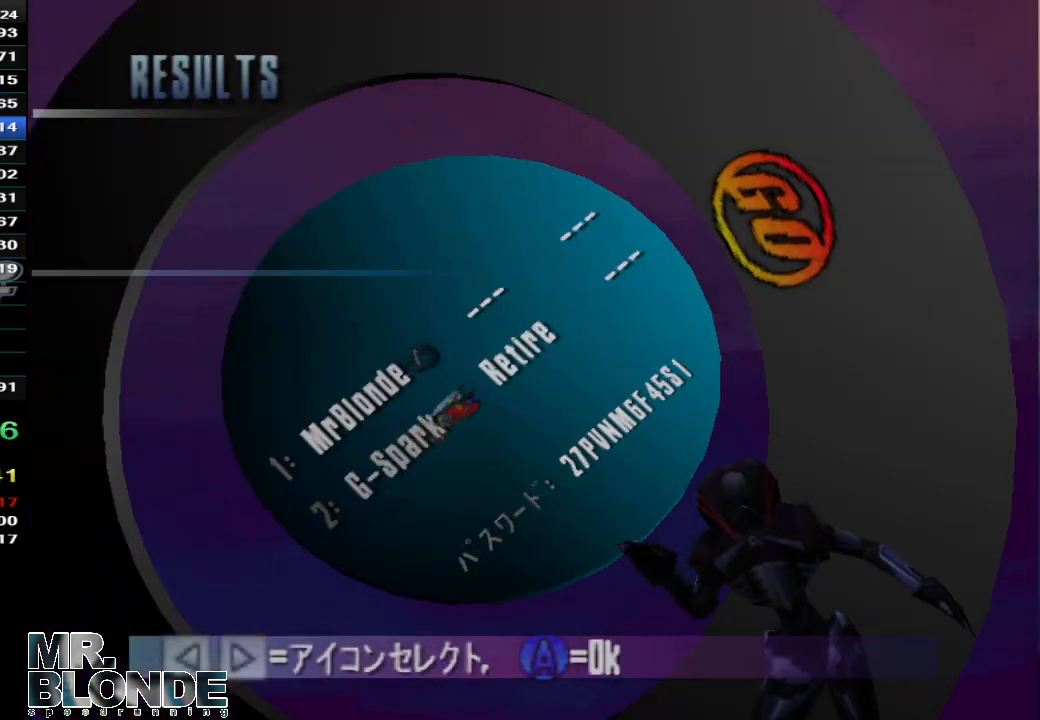
{"dt_ms": 500, "buttons": ["A"], "left_stick": "center", "events": [[33, "A", "down"], [33, "START", "up"], [67, "A", "up"], [100, "START", "down"], [133, "A", "down"], [167, "START", "up"], [200, "A", "up"], [200, "START", "down"], [267, "A", "down"], [267, "START", "up"], [300, "A", "up"], [333, "START", "down"], [367, "A", "down"], [400, "START", "up"], [433, "A", "up"], [433, "START", "down"], [500, "A", "down"], [500, "START", "up"]]}
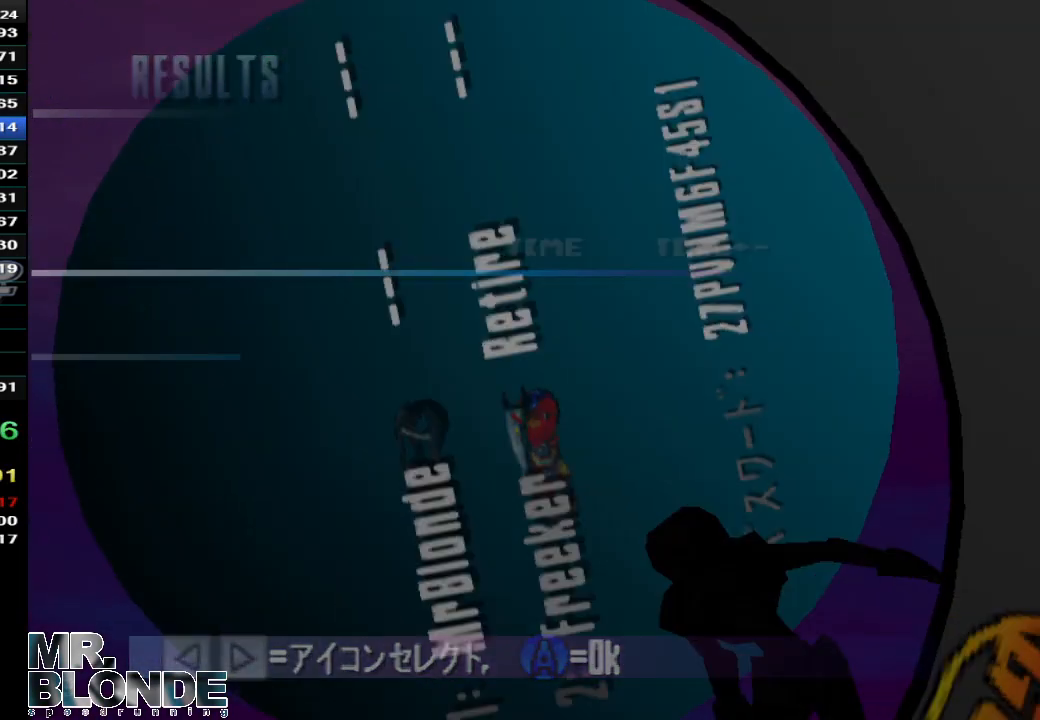
{"dt_ms": 500, "buttons": [], "left_stick": "center", "events": [[67, "START", "down"], [167, "A", "up"], [200, "START", "up"]]}
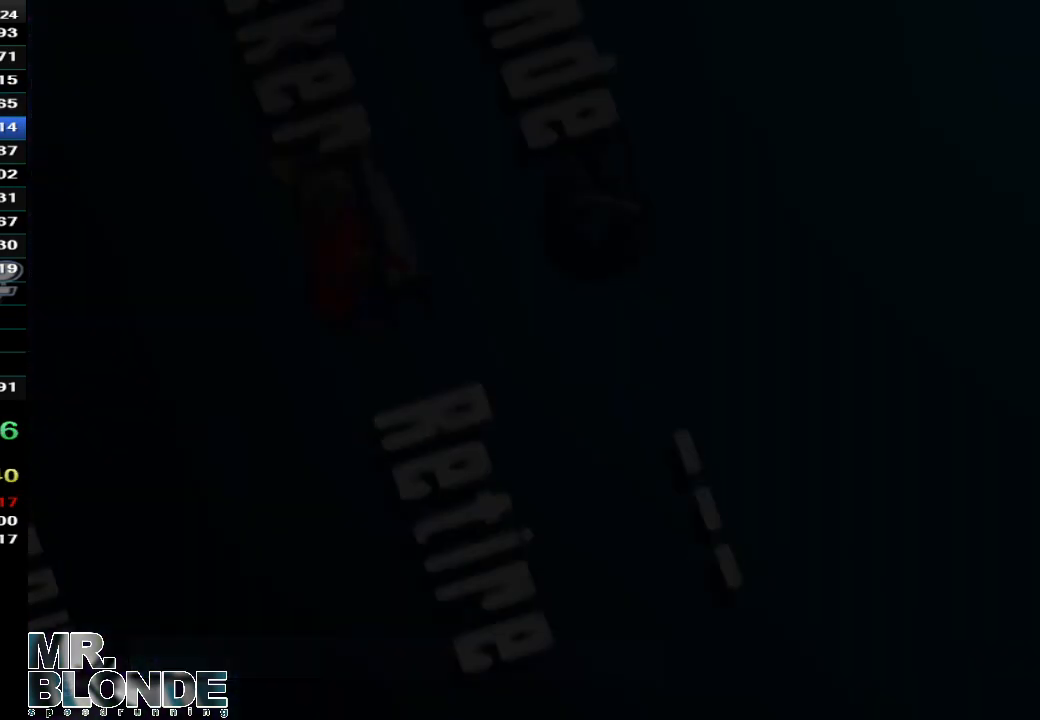
{"dt_ms": 500, "buttons": ["A", "Z"], "left_stick": "center", "events": [[400, "Z", "down"], [433, "A", "down"]]}
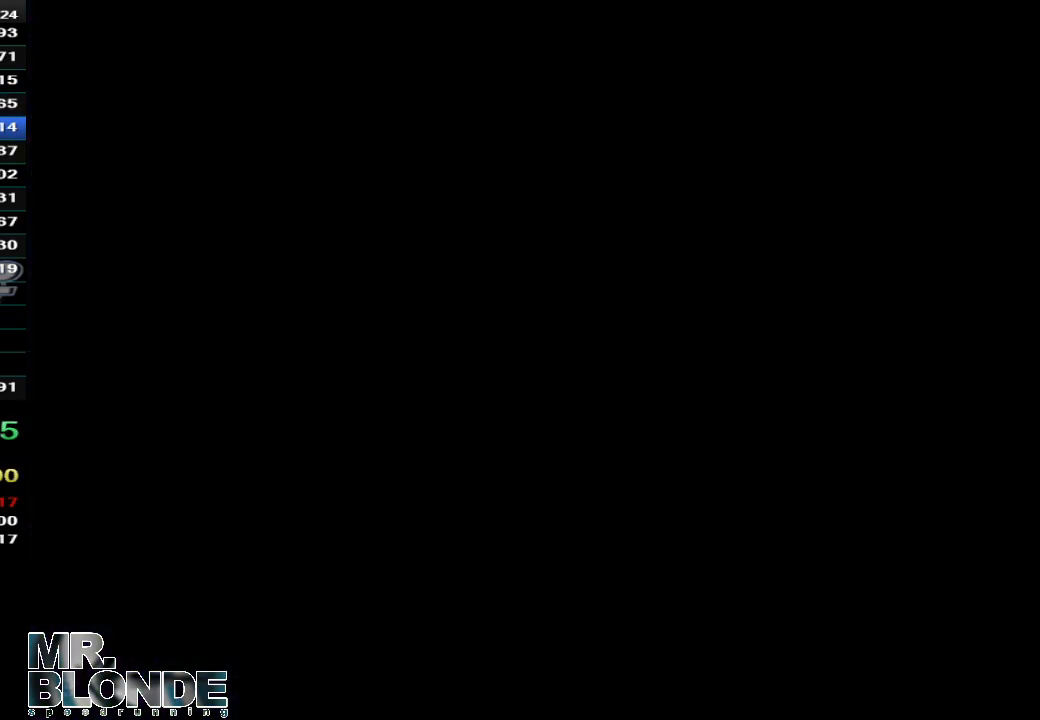
{"dt_ms": 500, "buttons": ["A", "Z"], "left_stick": "center", "events": []}
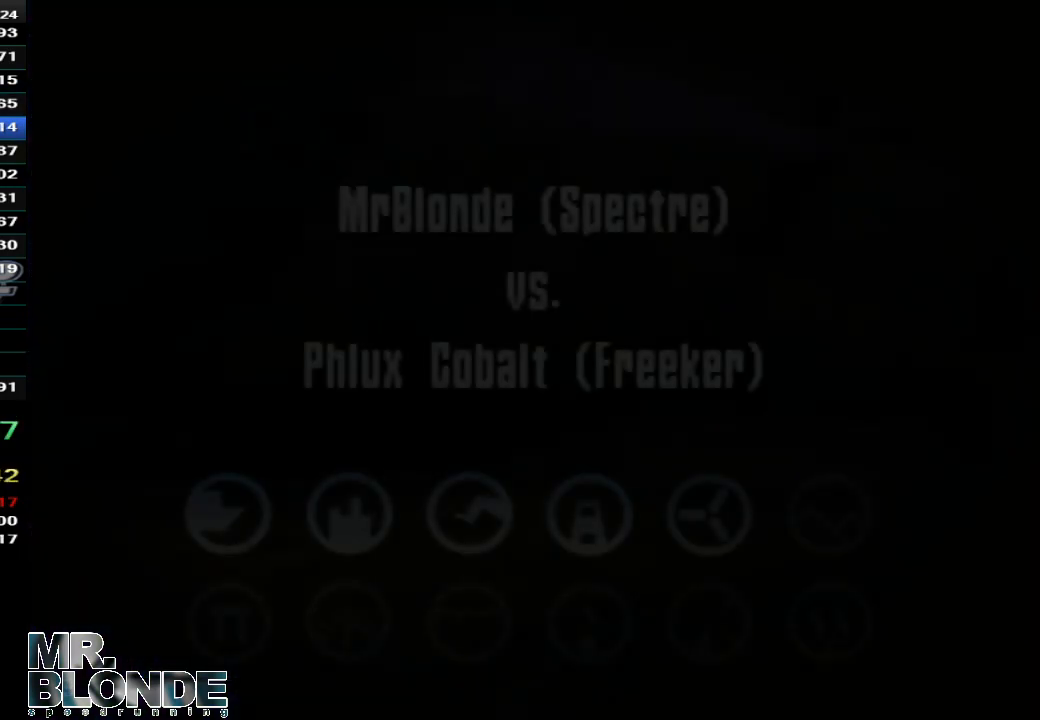
{"dt_ms": 500, "buttons": ["A", "Z"], "left_stick": "center", "events": []}
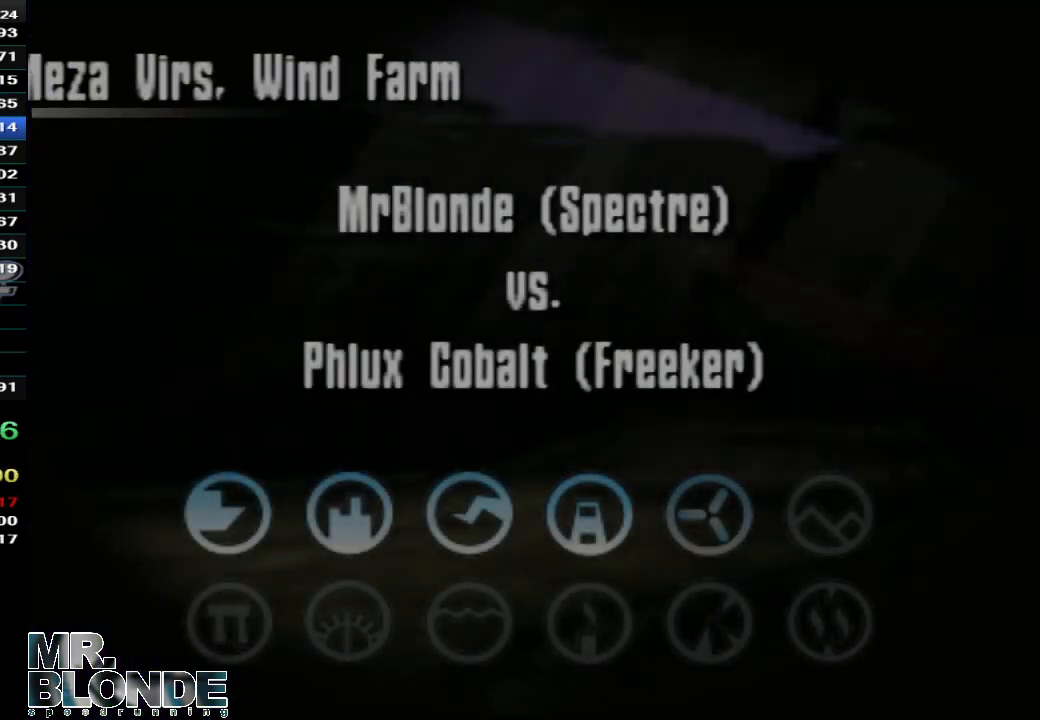
{"dt_ms": 500, "buttons": ["A", "Z"], "left_stick": "center", "events": []}
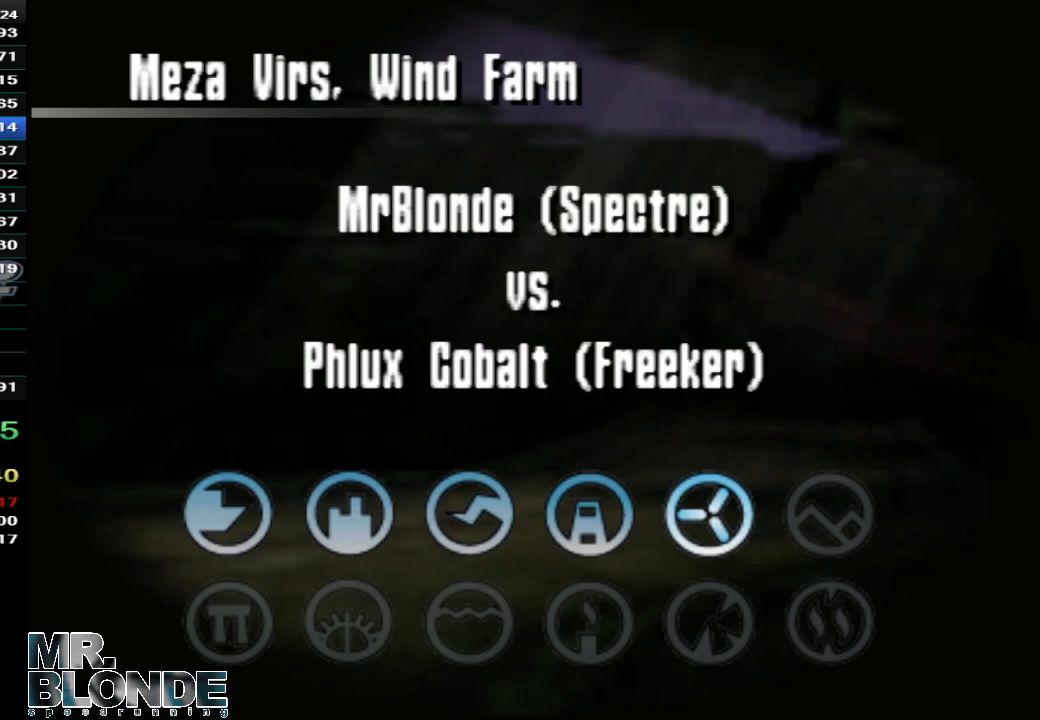
{"dt_ms": 500, "buttons": ["A", "Z"], "left_stick": "center", "events": []}
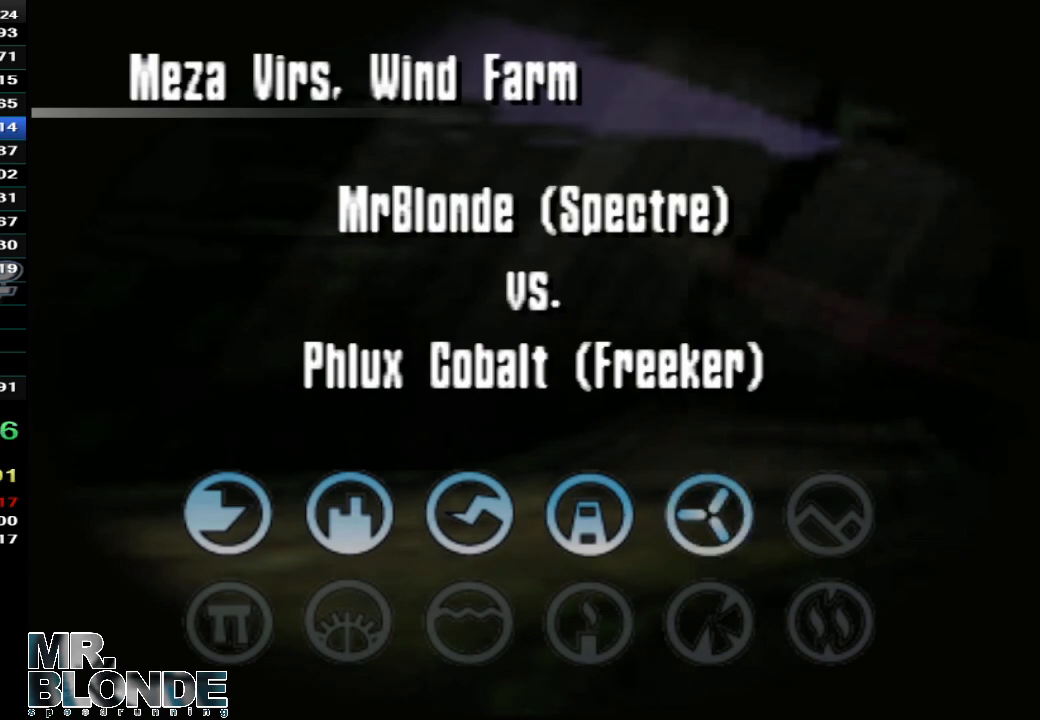
{"dt_ms": 500, "buttons": ["A", "Z"], "left_stick": "center", "events": []}
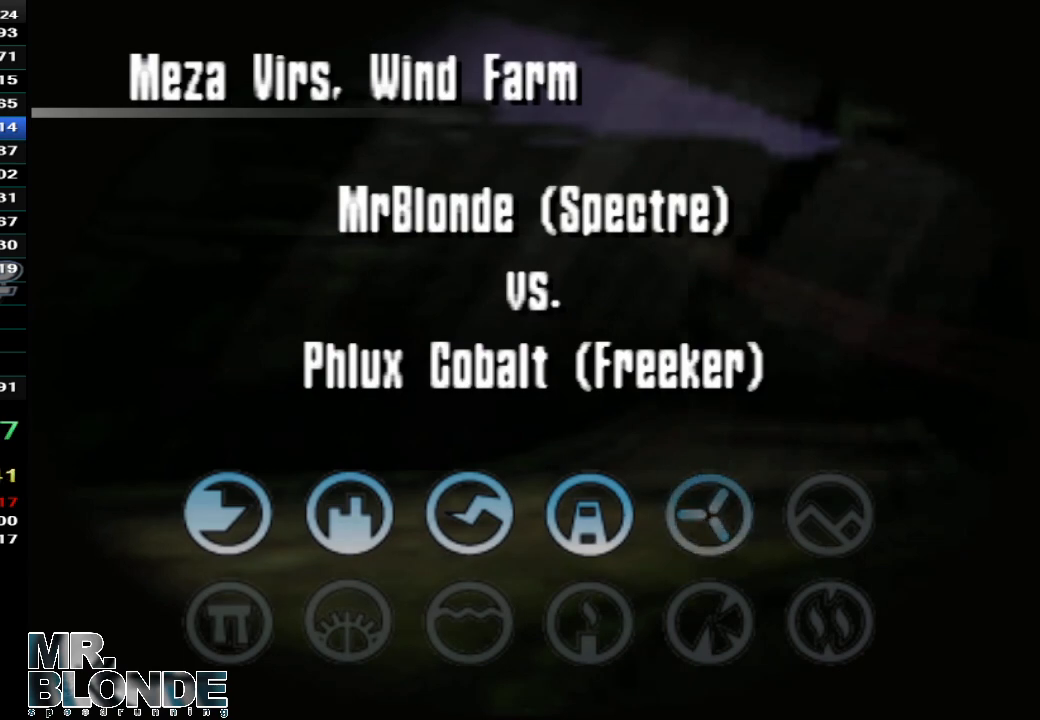
{"dt_ms": 500, "buttons": ["A", "Z"], "left_stick": "center", "events": []}
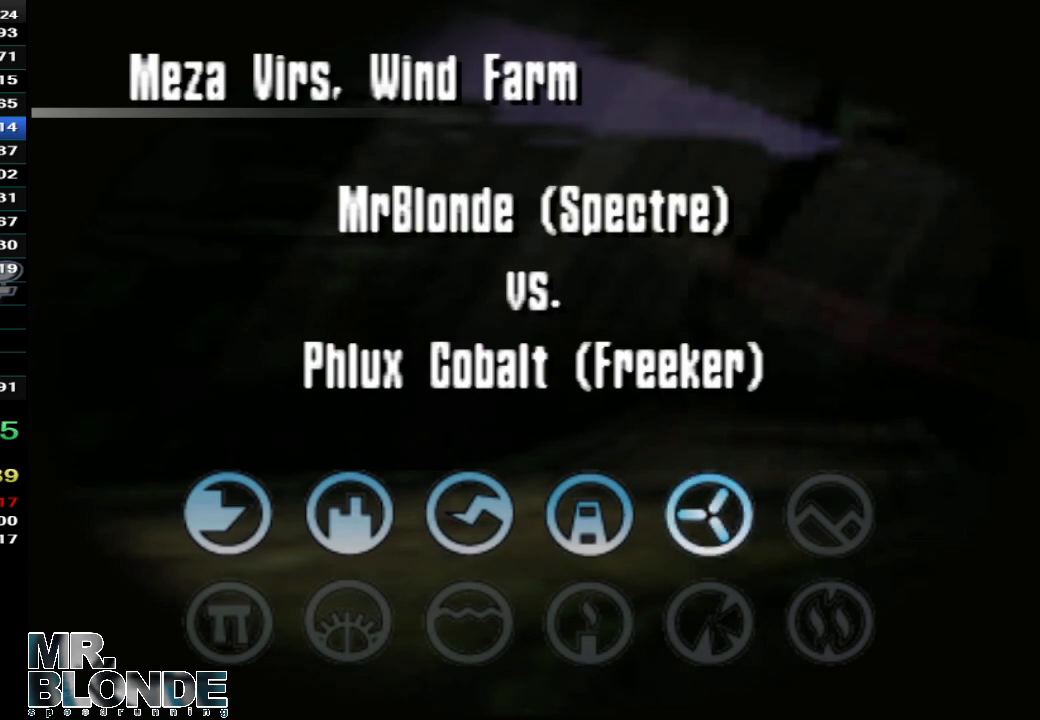
{"dt_ms": 500, "buttons": ["A", "Z"], "left_stick": "center", "events": []}
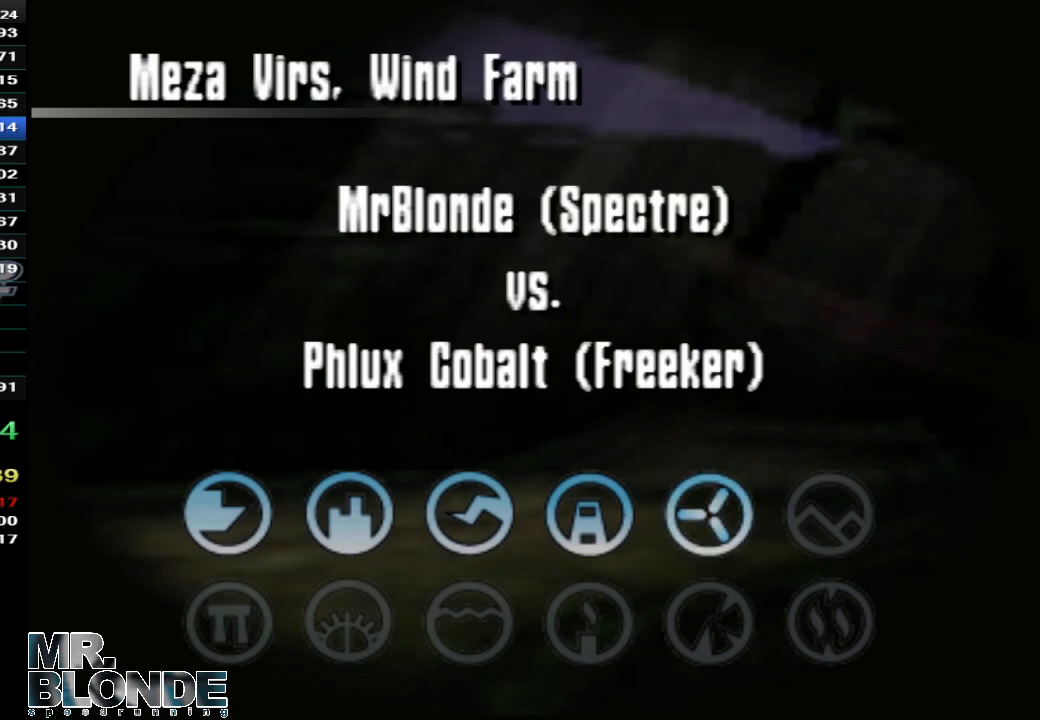
{"dt_ms": 500, "buttons": ["A", "Z"], "left_stick": "center", "events": []}
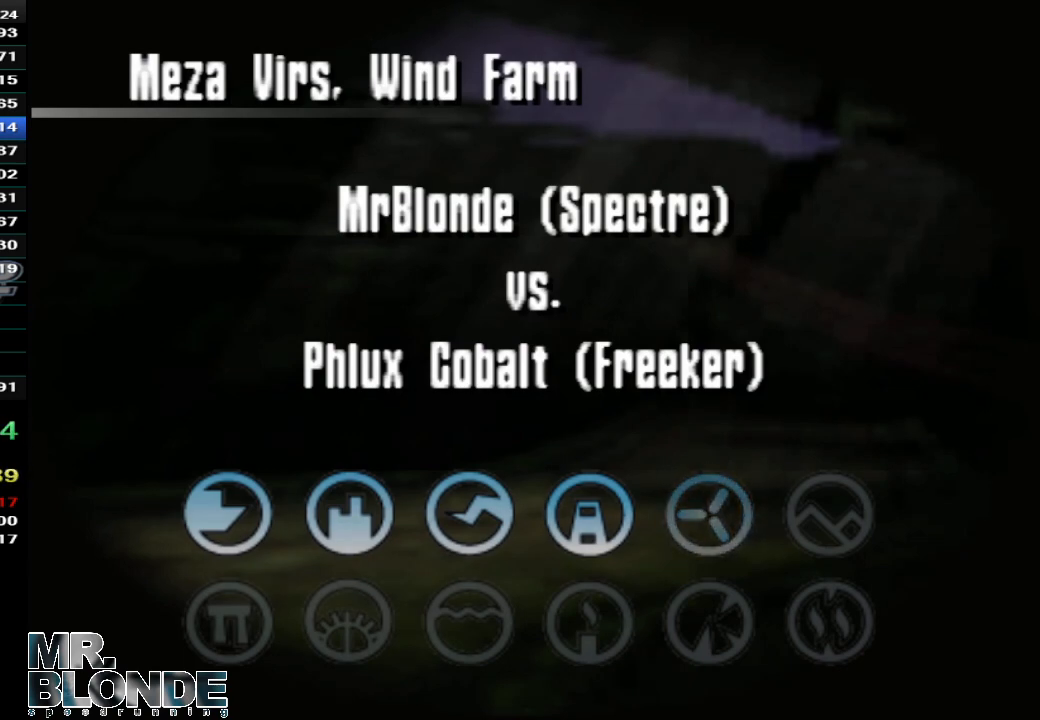
{"dt_ms": 500, "buttons": ["A", "Z"], "left_stick": "center", "events": []}
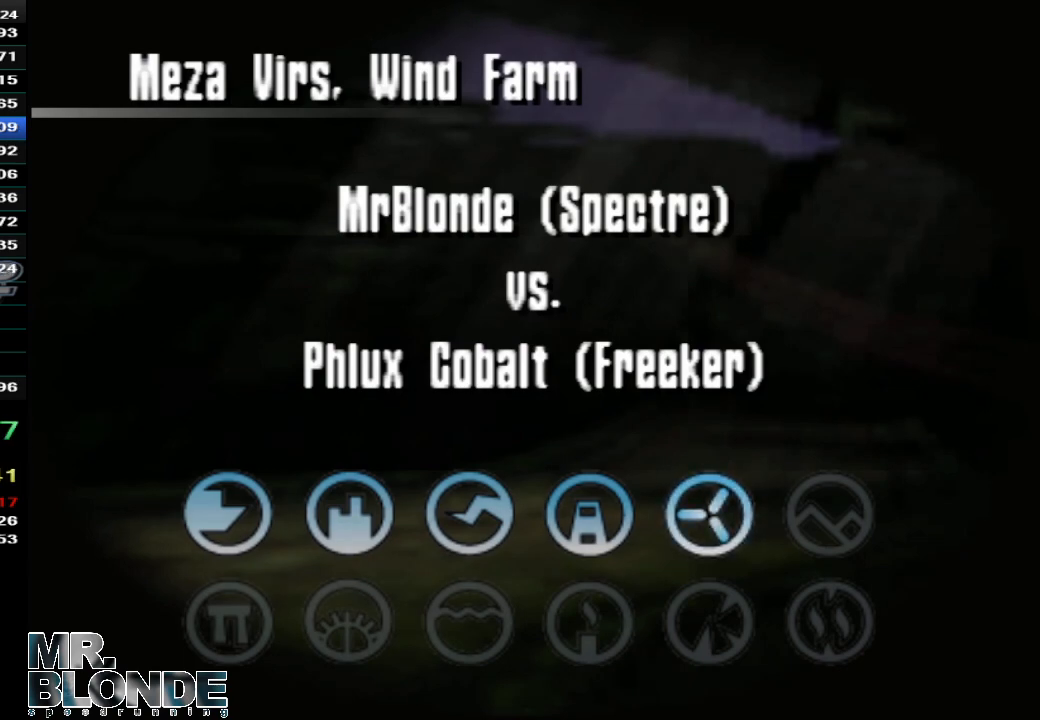
{"dt_ms": 500, "buttons": ["A", "Z"], "left_stick": "center", "events": []}